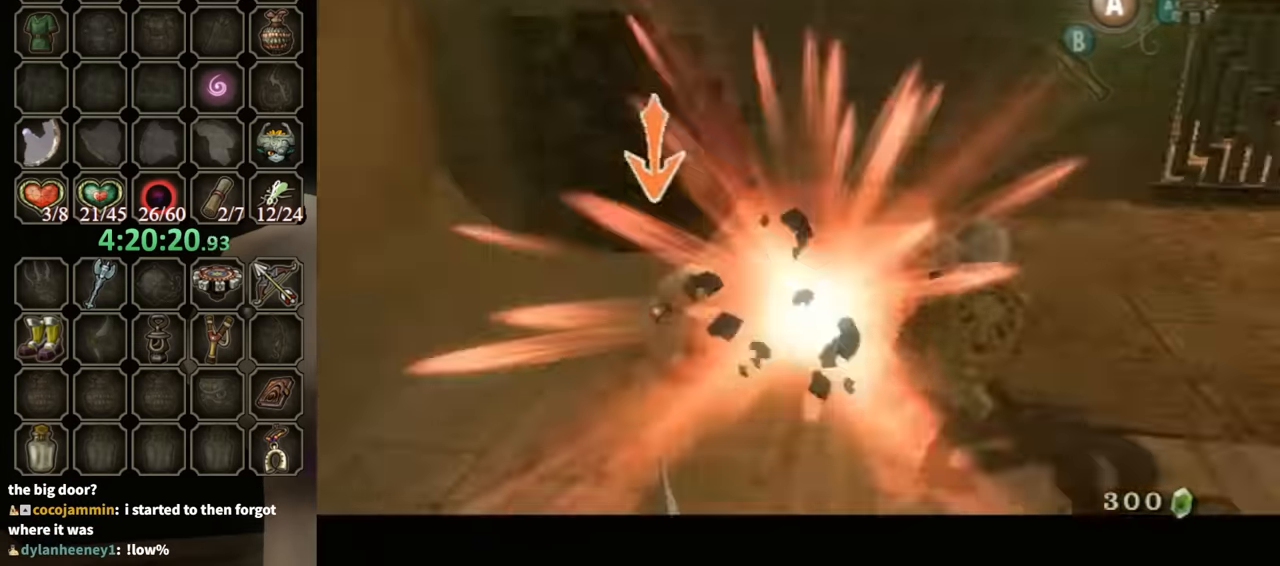
Gameplay with a controller (Nintendo layout); each line is a JSON object with the inputs held at the frame after it. "events" lists button and stick changes between this image and that frame as [ms after this image, input, new state], when the widget could be followed in between. Not read: L3 R3 START.
{"buttons": ["L1"], "left_stick": "center", "right_stick": "center", "events": []}
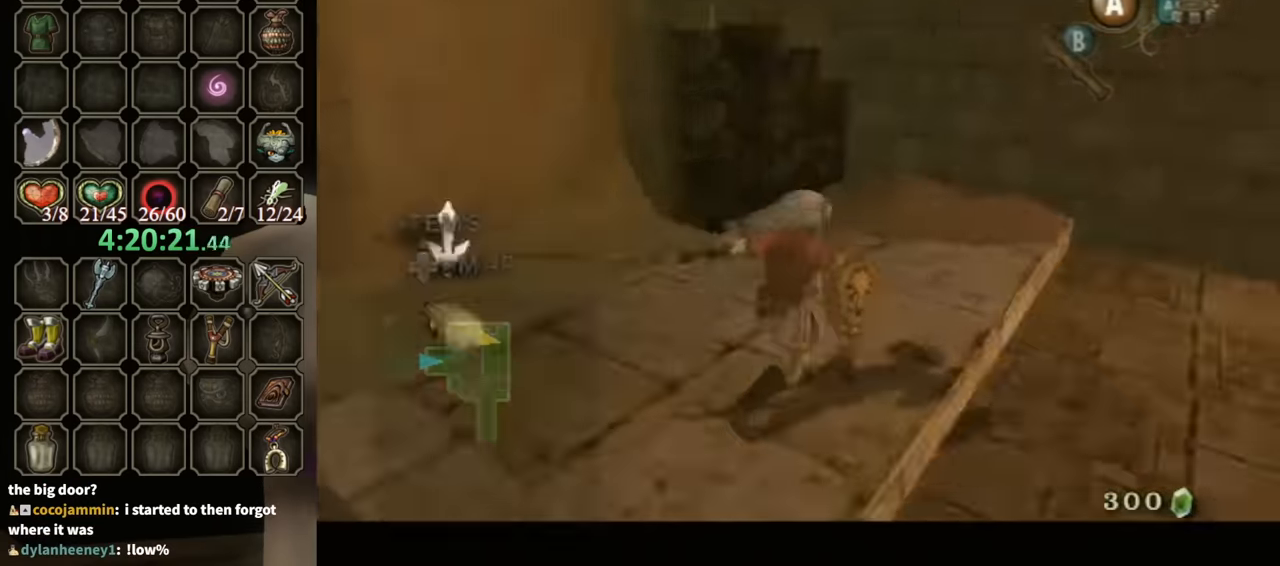
{"buttons": [], "left_stick": "up", "right_stick": "left", "events": [[267, "L1", "up"], [400, "left_stick", "up-right"], [433, "right_stick", "left"], [500, "left_stick", "up"]]}
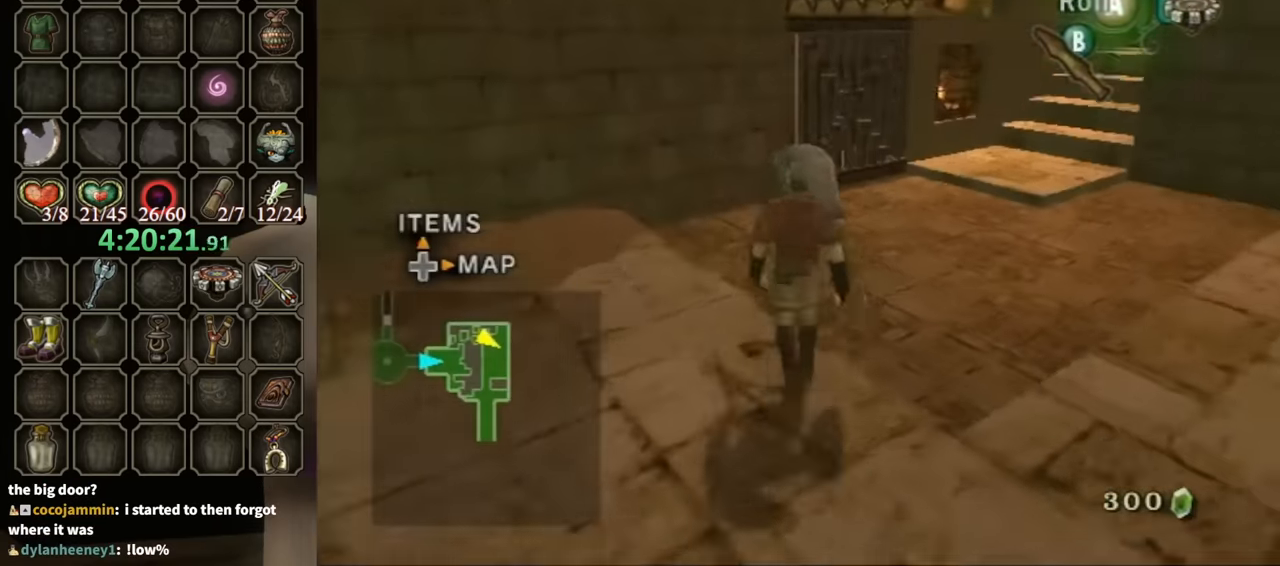
{"buttons": [], "left_stick": "up", "right_stick": "center", "events": [[100, "right_stick", "center"], [167, "left_stick", "up-right"], [467, "left_stick", "up"]]}
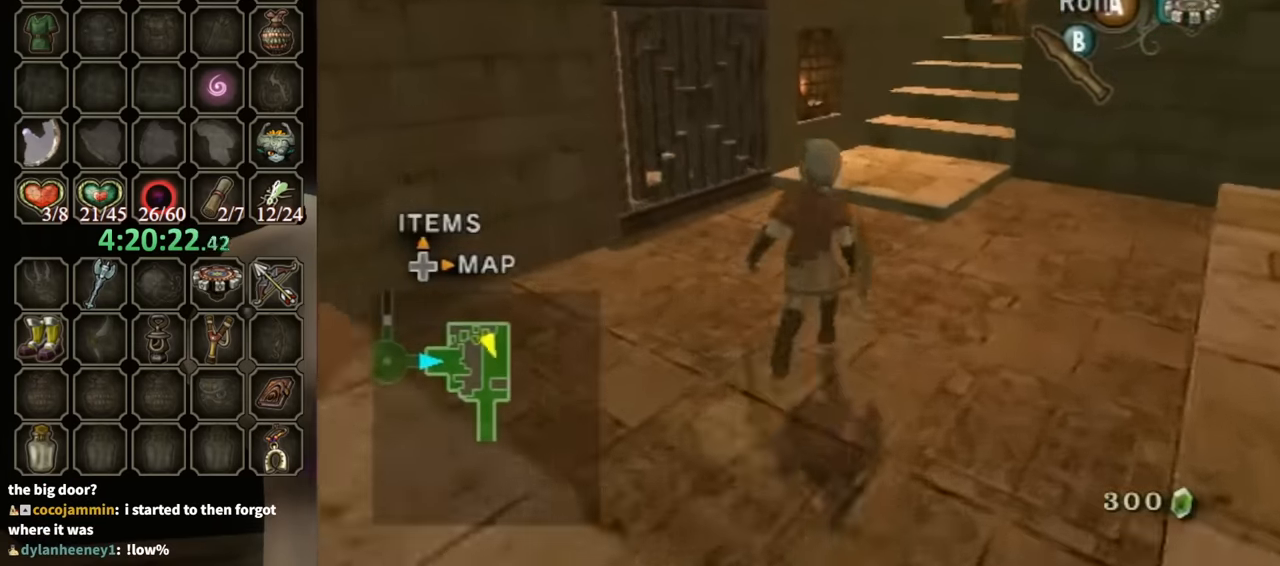
{"buttons": [], "left_stick": "up-right", "right_stick": "center", "events": [[33, "A", "down"], [133, "A", "up"], [200, "left_stick", "up-right"]]}
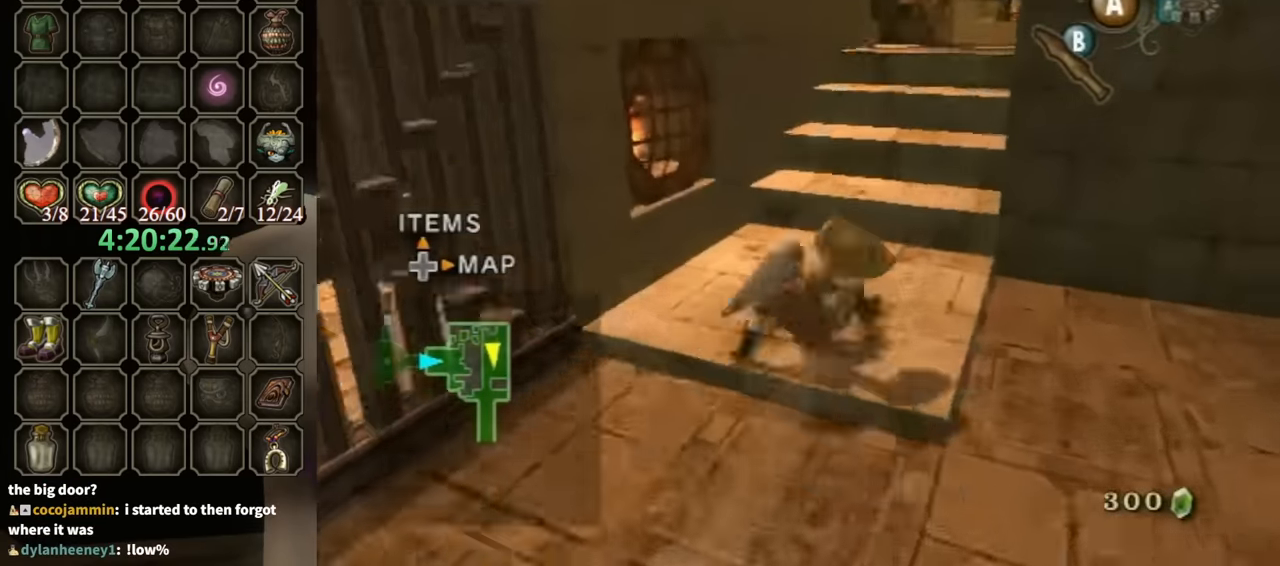
{"buttons": [], "left_stick": "up", "right_stick": "center", "events": [[100, "left_stick", "up"]]}
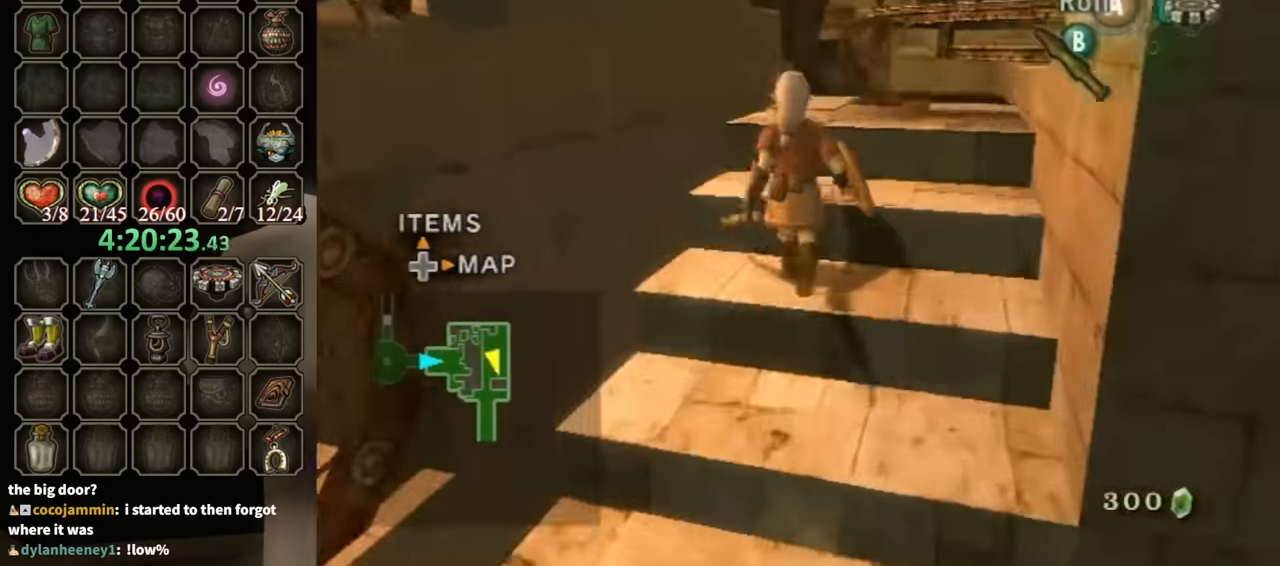
{"buttons": [], "left_stick": "up-left", "right_stick": "center", "events": [[267, "left_stick", "left"], [433, "left_stick", "up-left"]]}
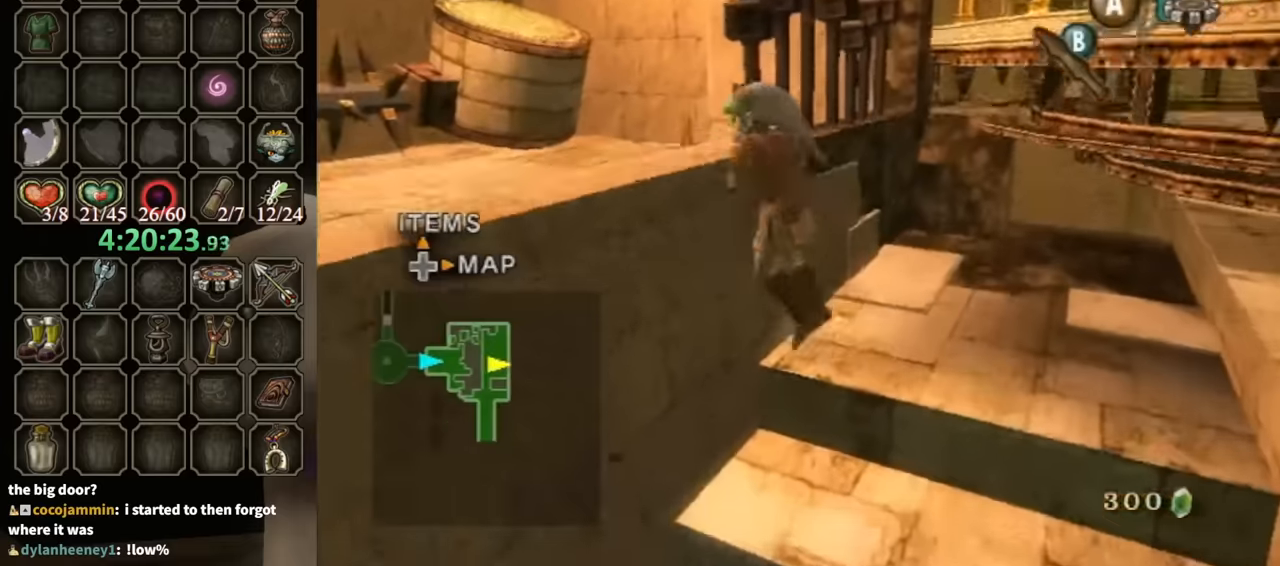
{"buttons": [], "left_stick": "center", "right_stick": "left", "events": [[500, "left_stick", "center"], [500, "right_stick", "left"]]}
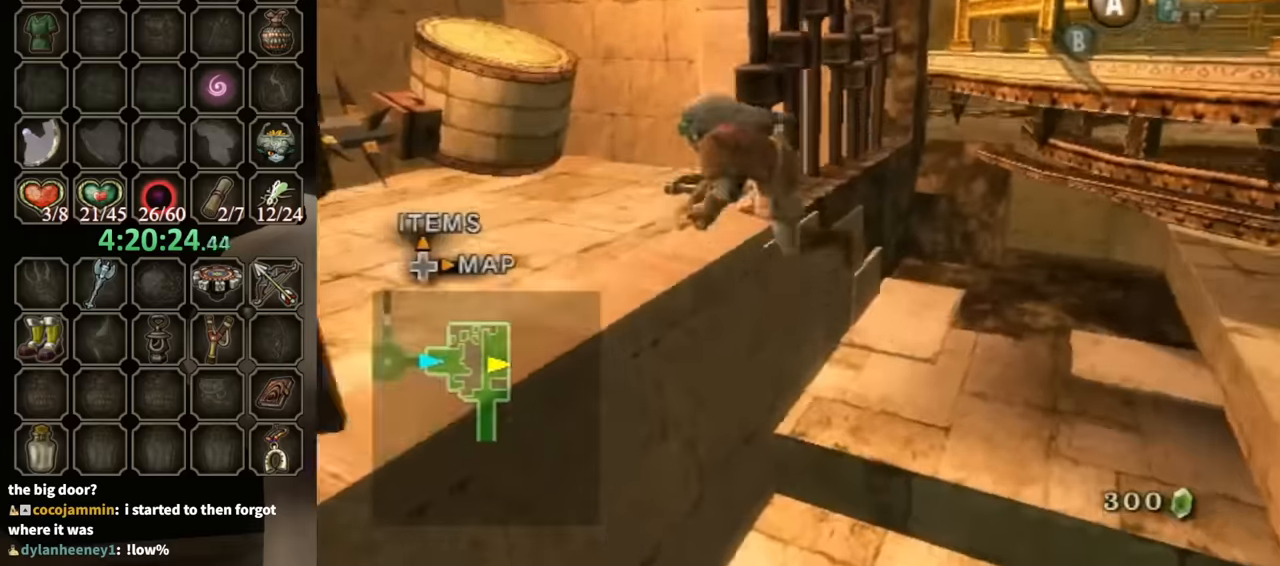
{"buttons": [], "left_stick": "left", "right_stick": "center", "events": [[166, "right_stick", "center"], [266, "left_stick", "left"]]}
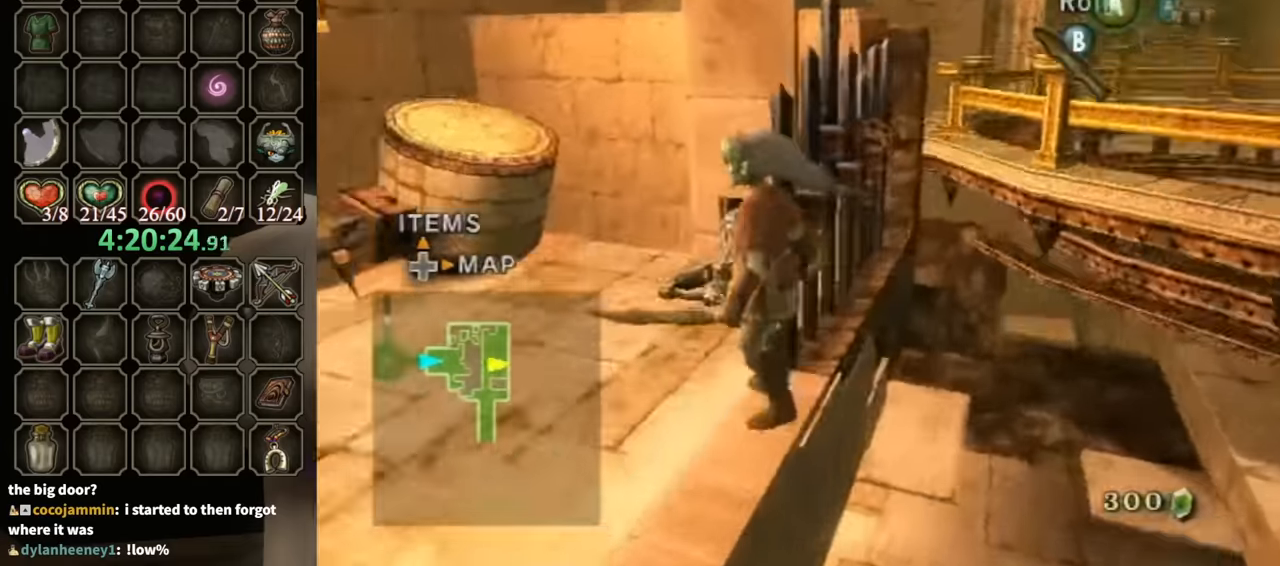
{"buttons": [], "left_stick": "center", "right_stick": "center", "events": [[266, "left_stick", "center"], [300, "right_stick", "left"], [433, "right_stick", "center"]]}
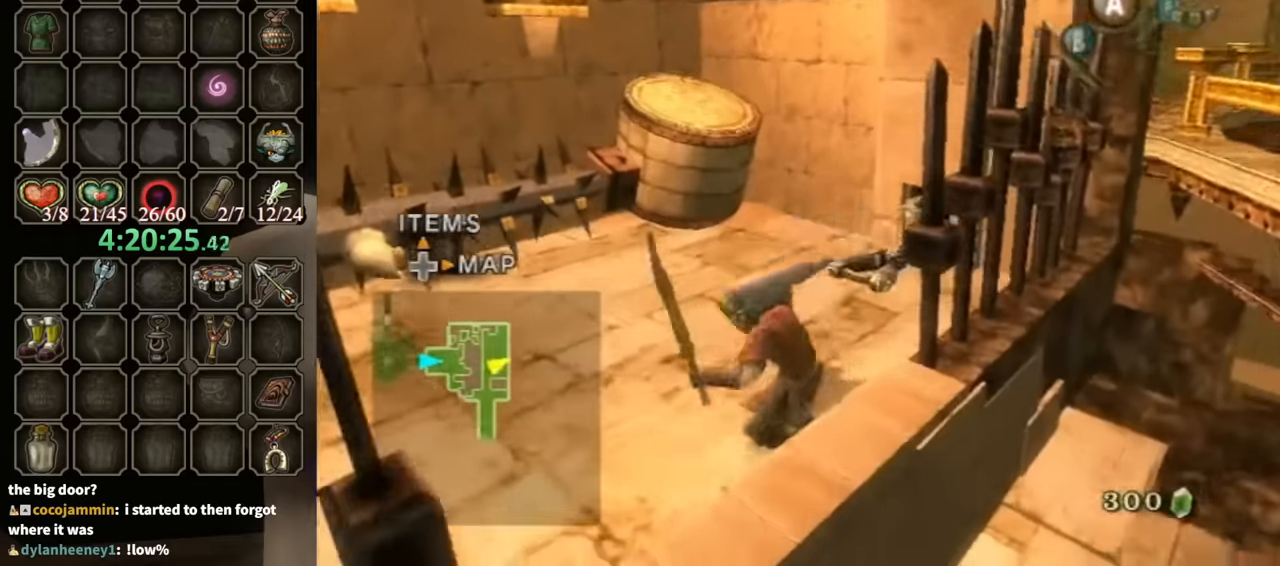
{"buttons": [], "left_stick": "up", "right_stick": "center", "events": [[166, "left_stick", "up"], [166, "right_stick", "left"], [466, "right_stick", "center"]]}
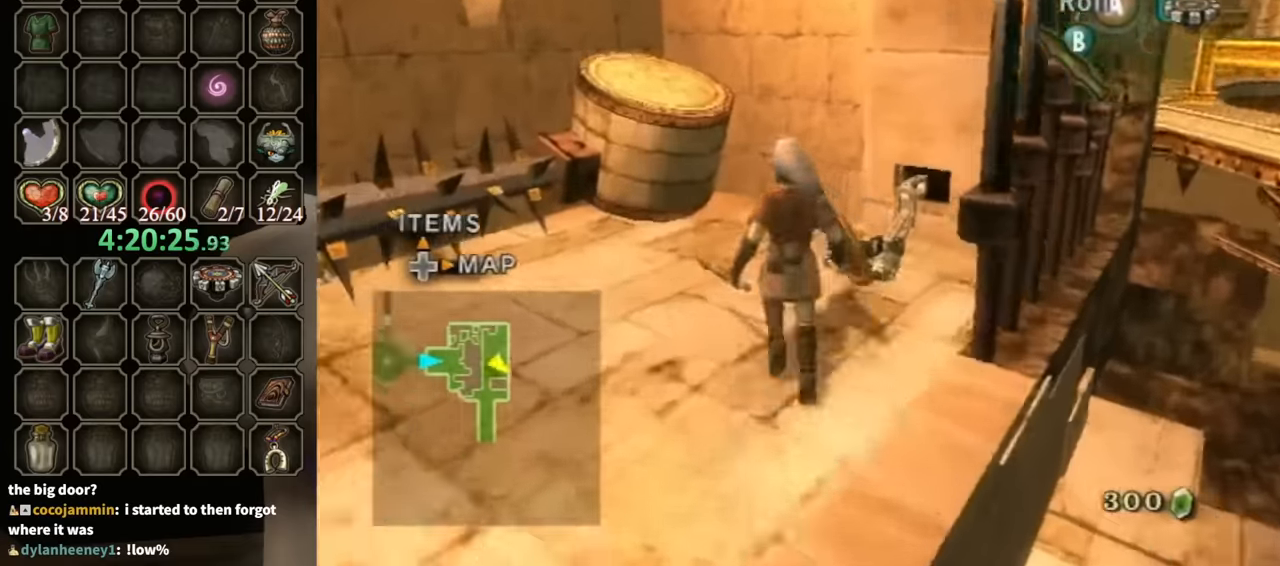
{"buttons": ["R1"], "left_stick": "center", "right_stick": "center", "events": [[100, "left_stick", "up-right"], [233, "R1", "down"], [266, "left_stick", "center"]]}
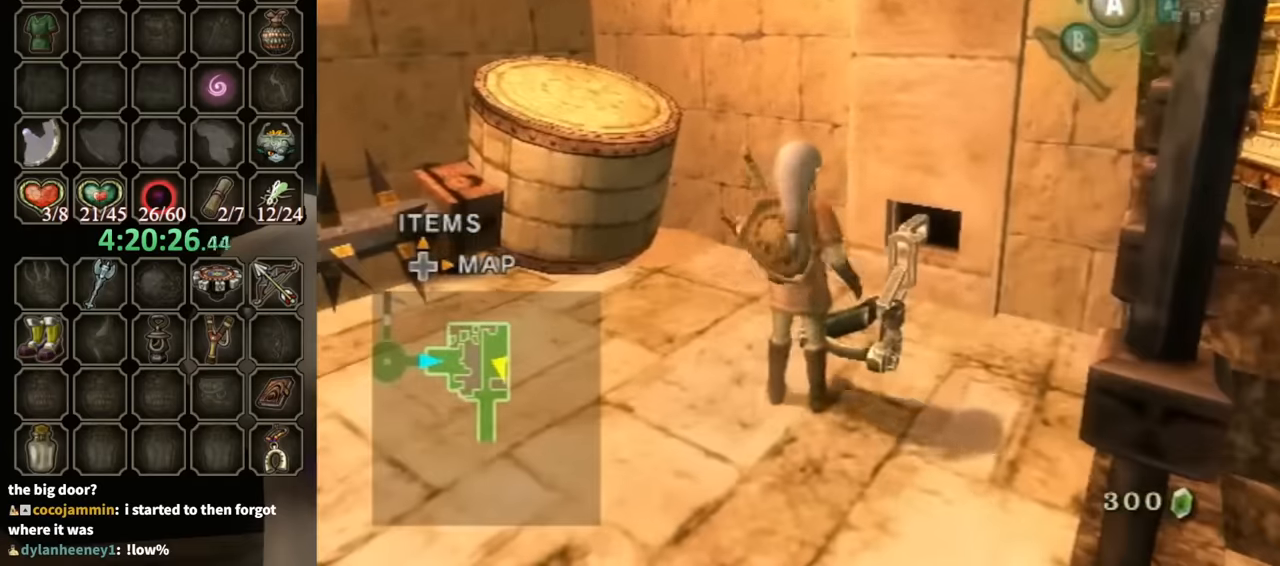
{"buttons": ["R1"], "left_stick": "down", "right_stick": "center", "events": [[333, "left_stick", "down"]]}
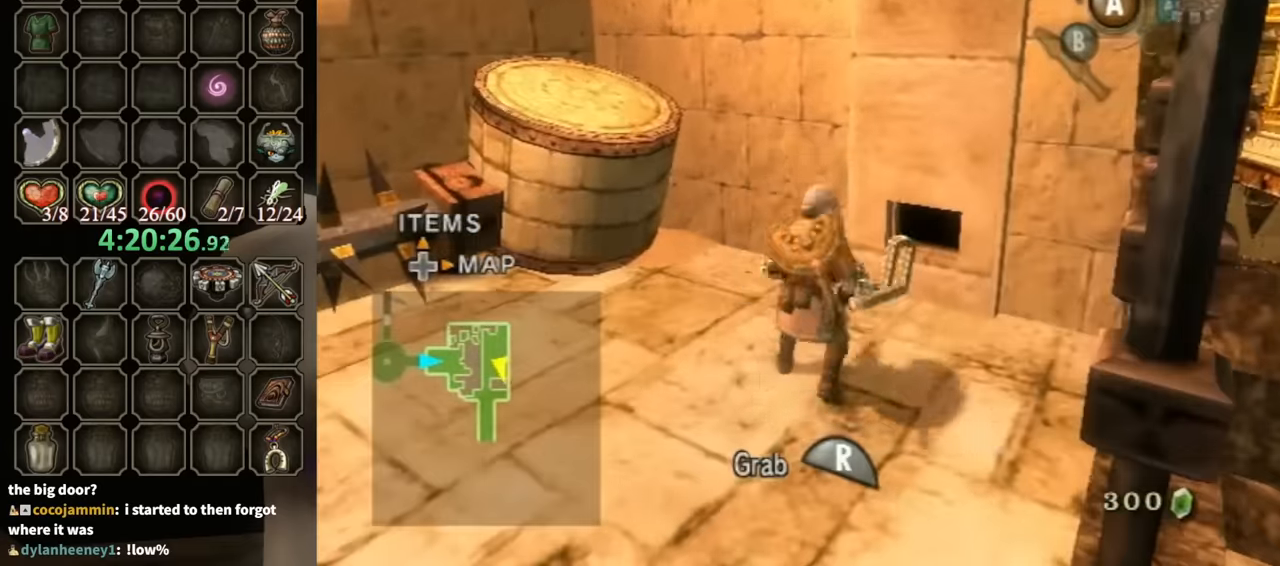
{"buttons": ["R1"], "left_stick": "down", "right_stick": "center", "events": []}
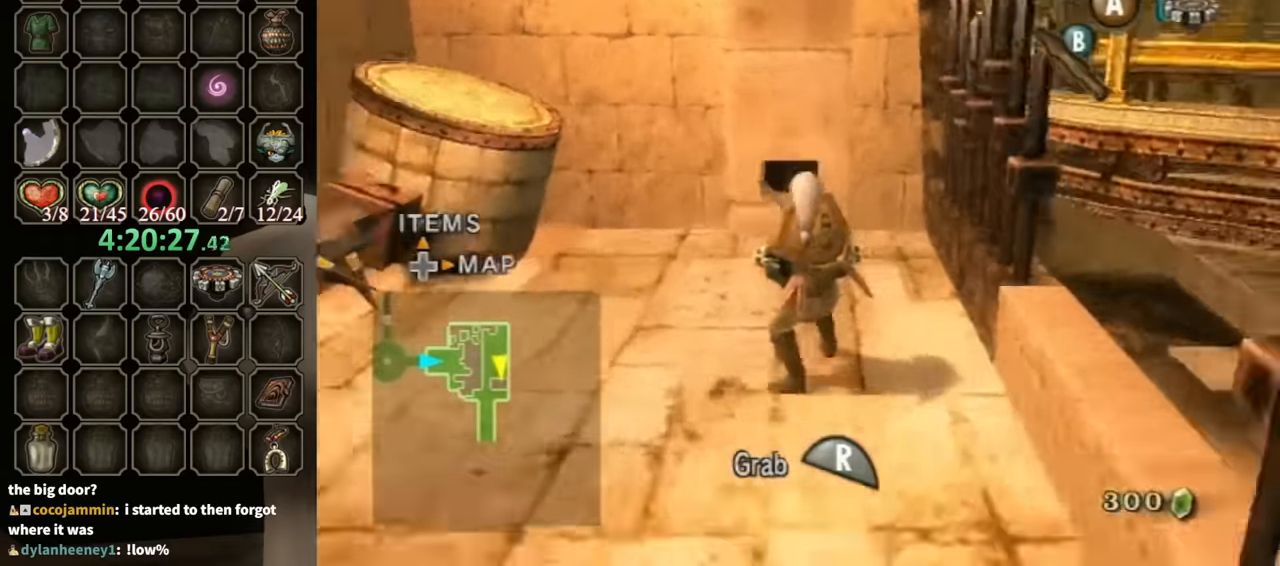
{"buttons": ["R1"], "left_stick": "down", "right_stick": "center", "events": []}
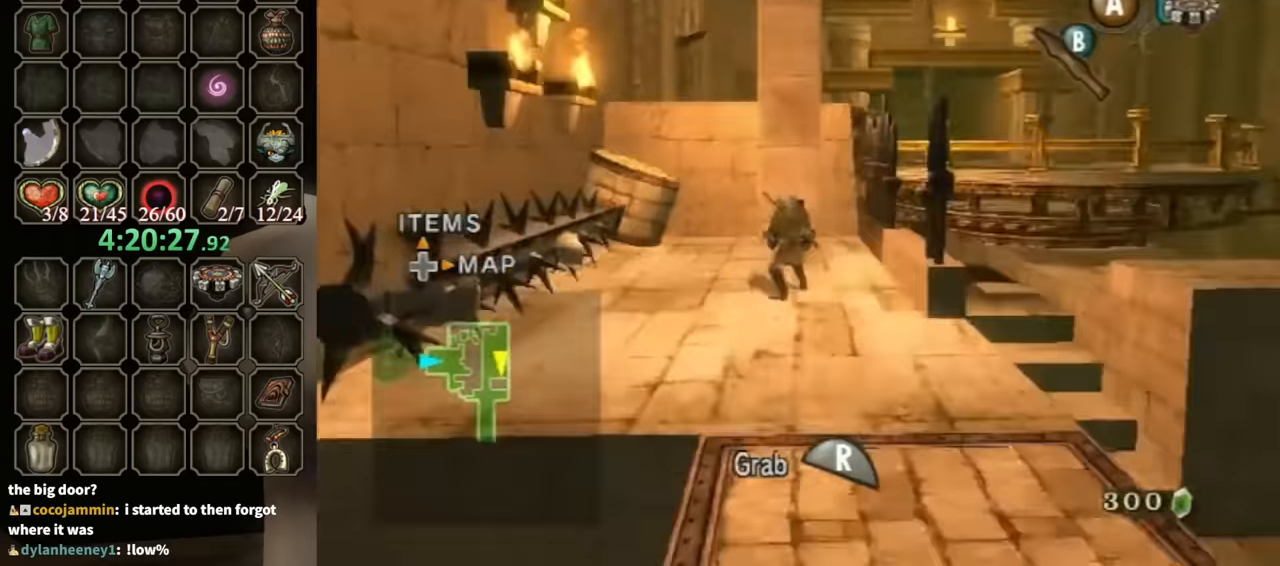
{"buttons": ["R1"], "left_stick": "down", "right_stick": "center", "events": []}
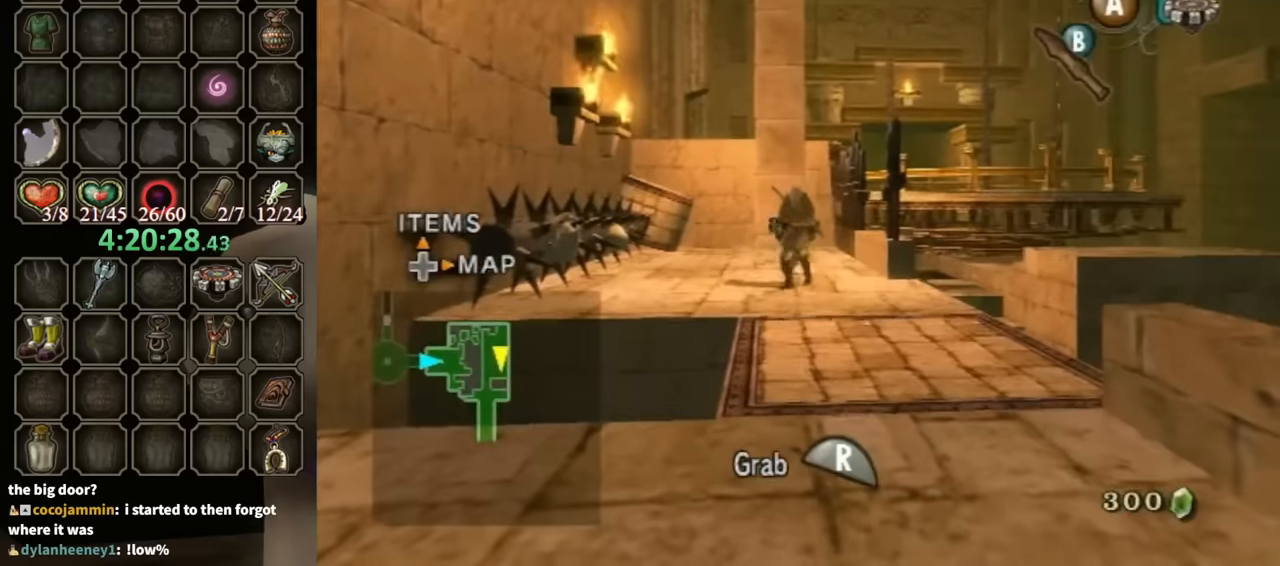
{"buttons": ["R1"], "left_stick": "down", "right_stick": "center", "events": []}
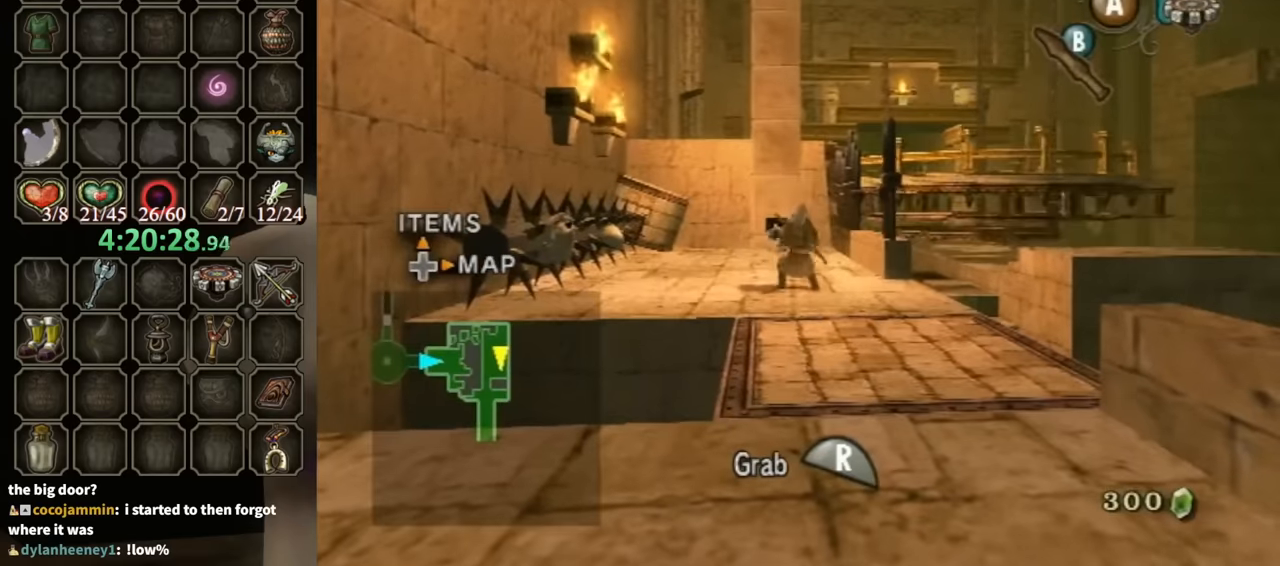
{"buttons": ["R1"], "left_stick": "down", "right_stick": "center", "events": []}
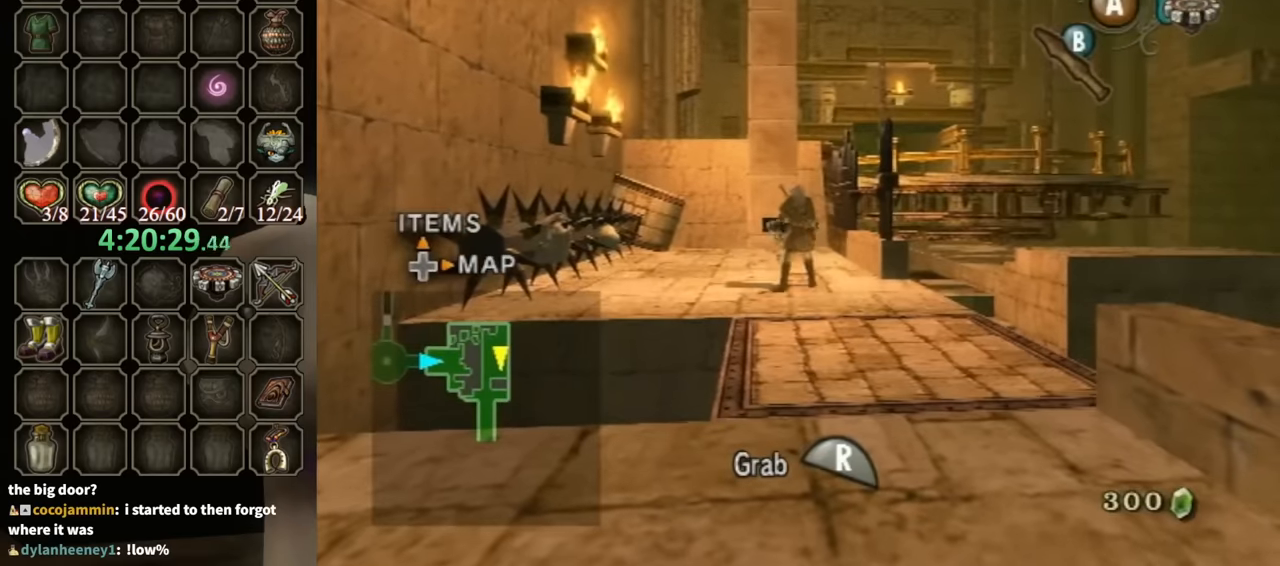
{"buttons": ["R1"], "left_stick": "down", "right_stick": "center", "events": []}
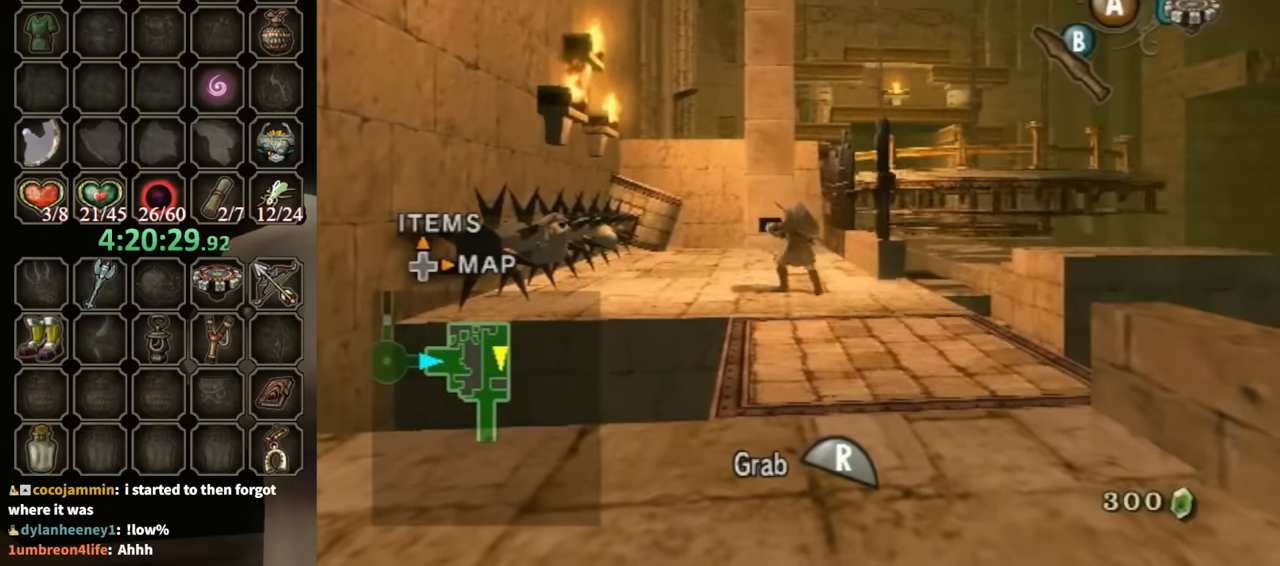
{"buttons": ["R1"], "left_stick": "down", "right_stick": "center", "events": []}
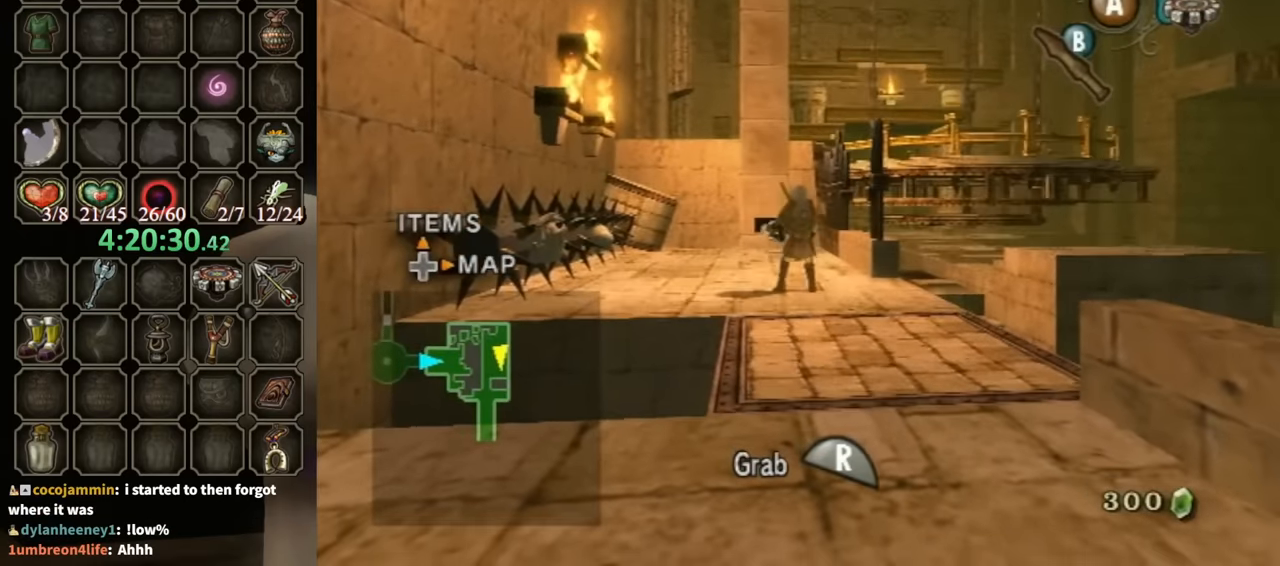
{"buttons": ["R1"], "left_stick": "down", "right_stick": "center", "events": []}
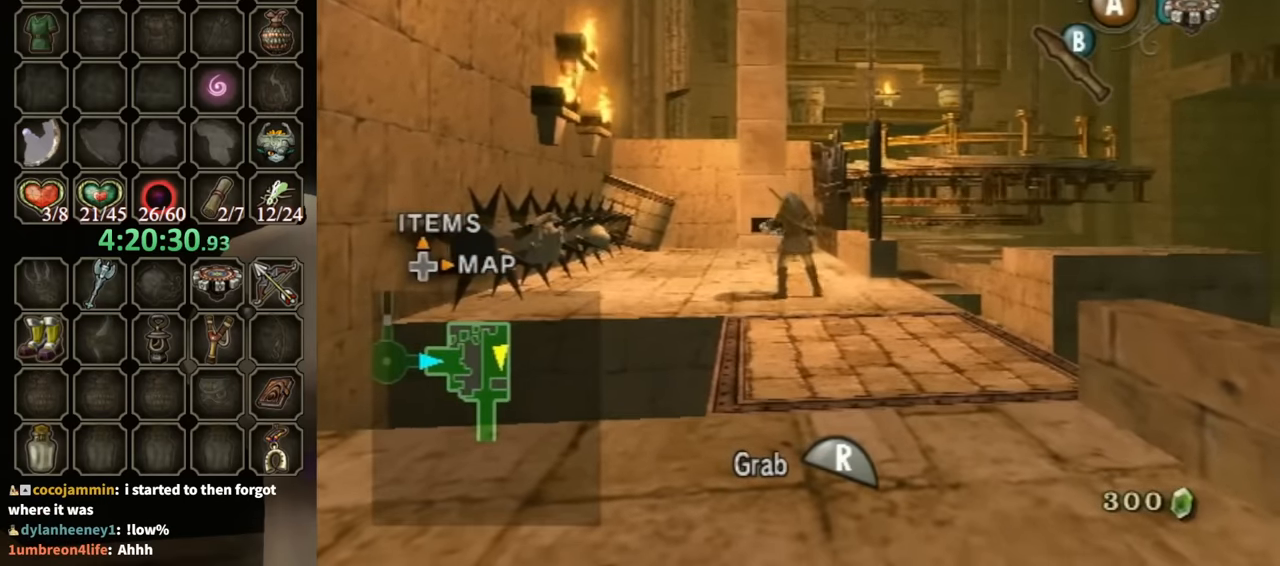
{"buttons": ["R1"], "left_stick": "down", "right_stick": "center", "events": []}
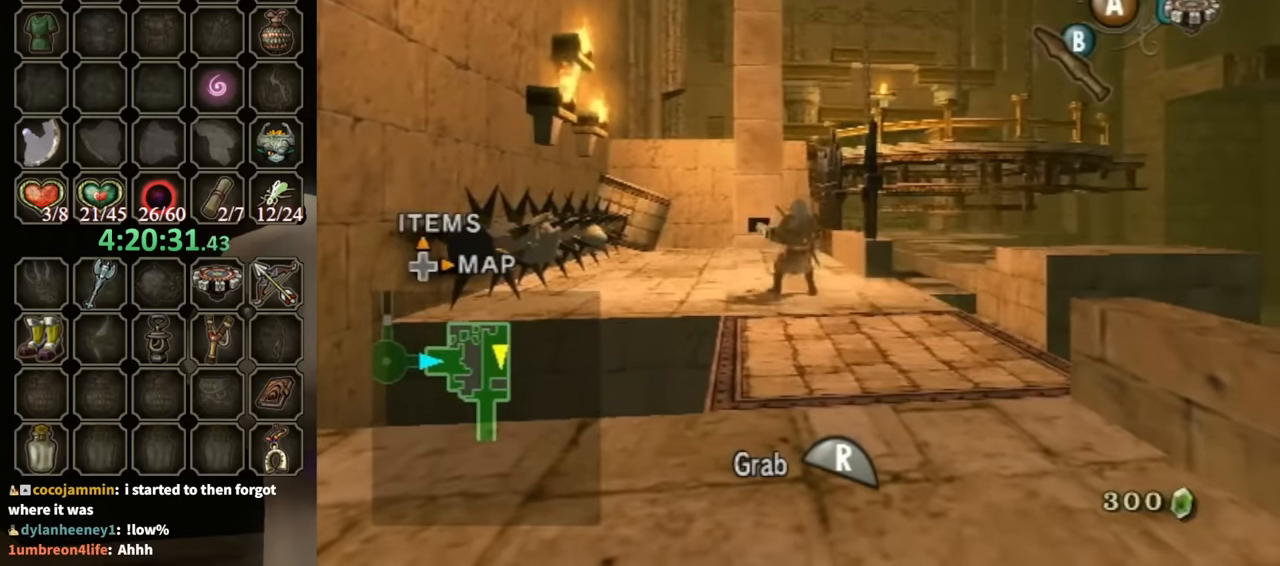
{"buttons": ["R1"], "left_stick": "down", "right_stick": "center", "events": []}
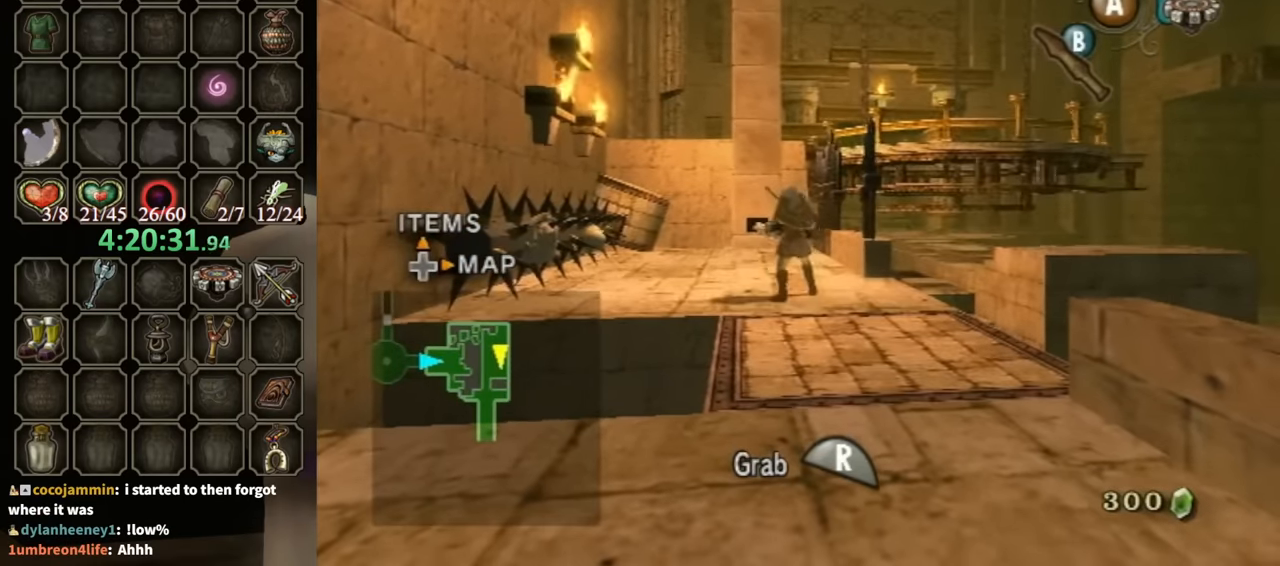
{"buttons": ["R1"], "left_stick": "down", "right_stick": "center", "events": []}
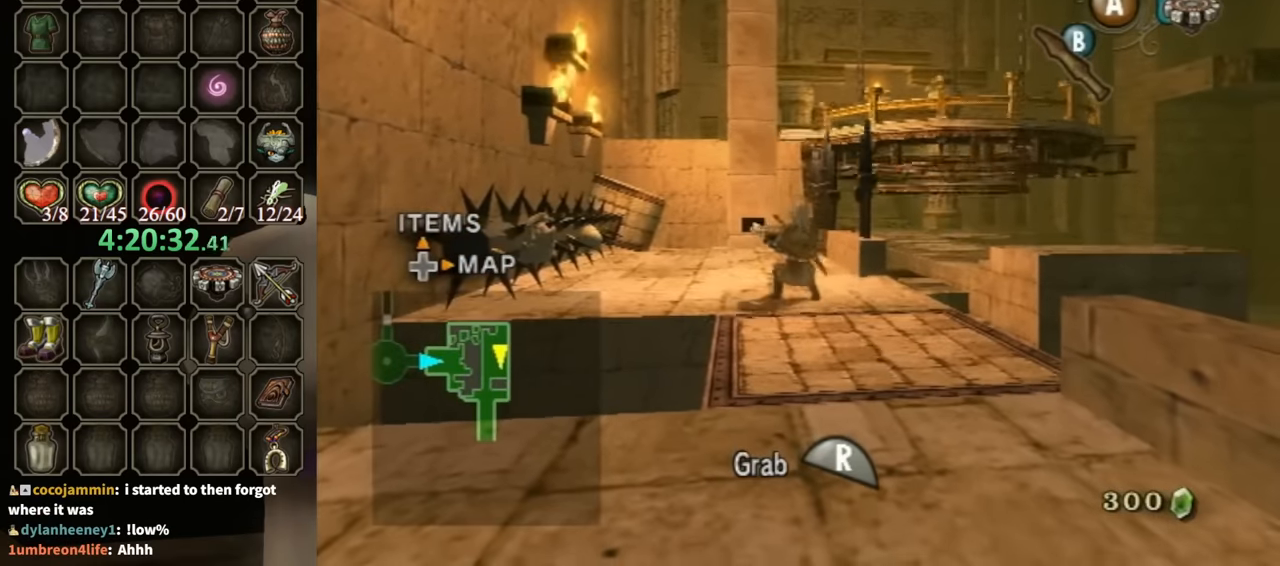
{"buttons": ["R1"], "left_stick": "down", "right_stick": "center", "events": []}
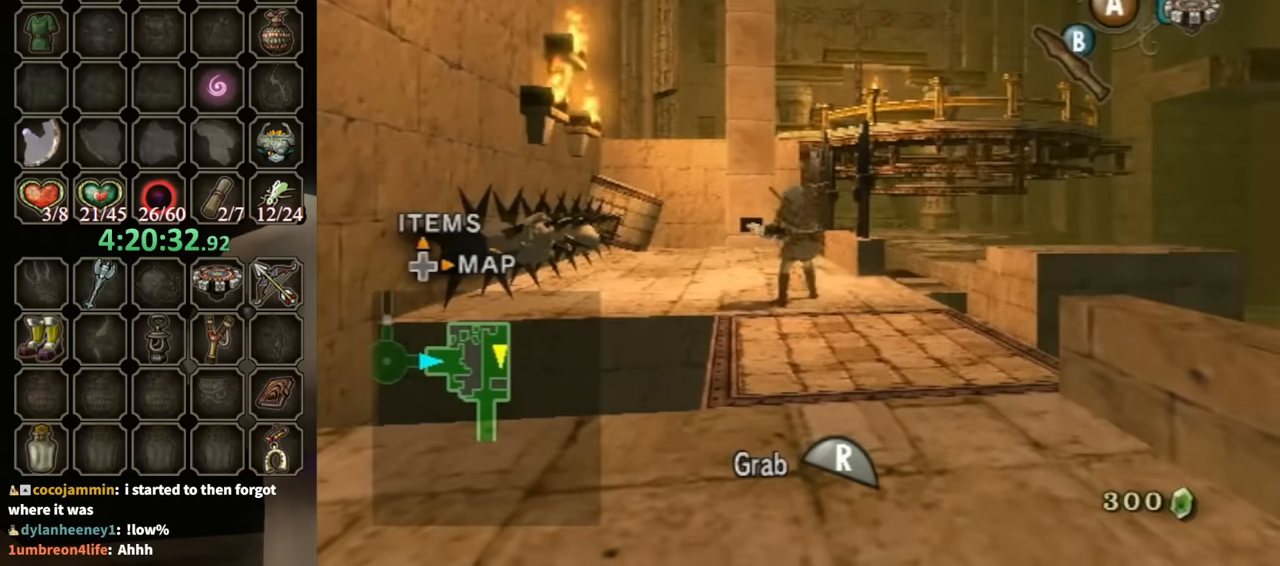
{"buttons": ["R1"], "left_stick": "down", "right_stick": "center", "events": []}
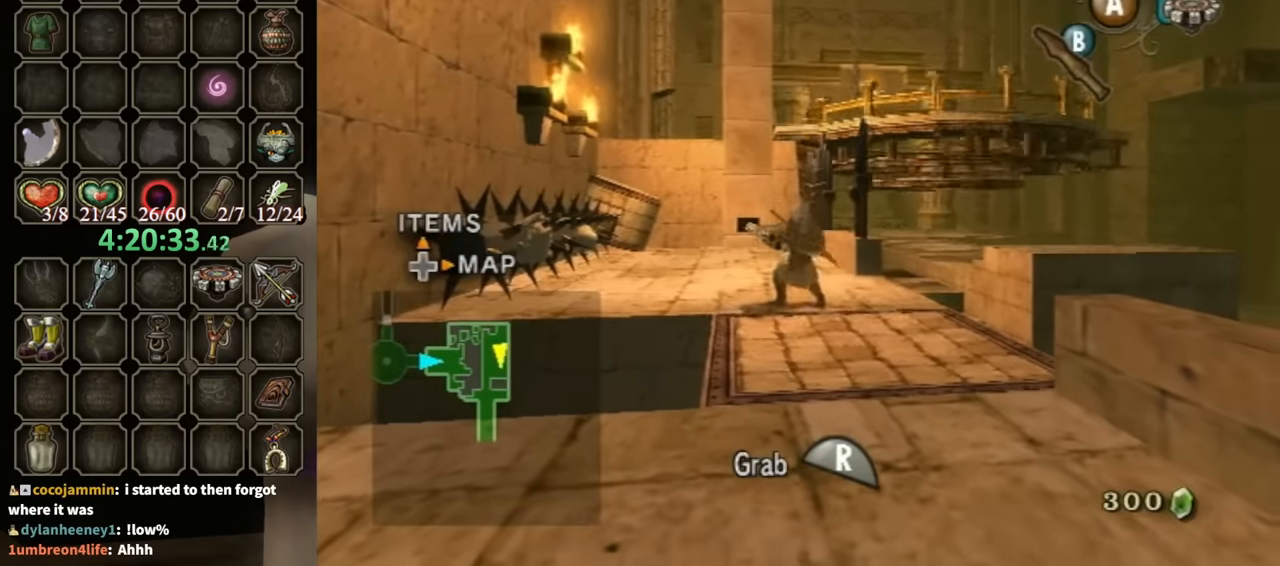
{"buttons": ["R1"], "left_stick": "down", "right_stick": "center", "events": []}
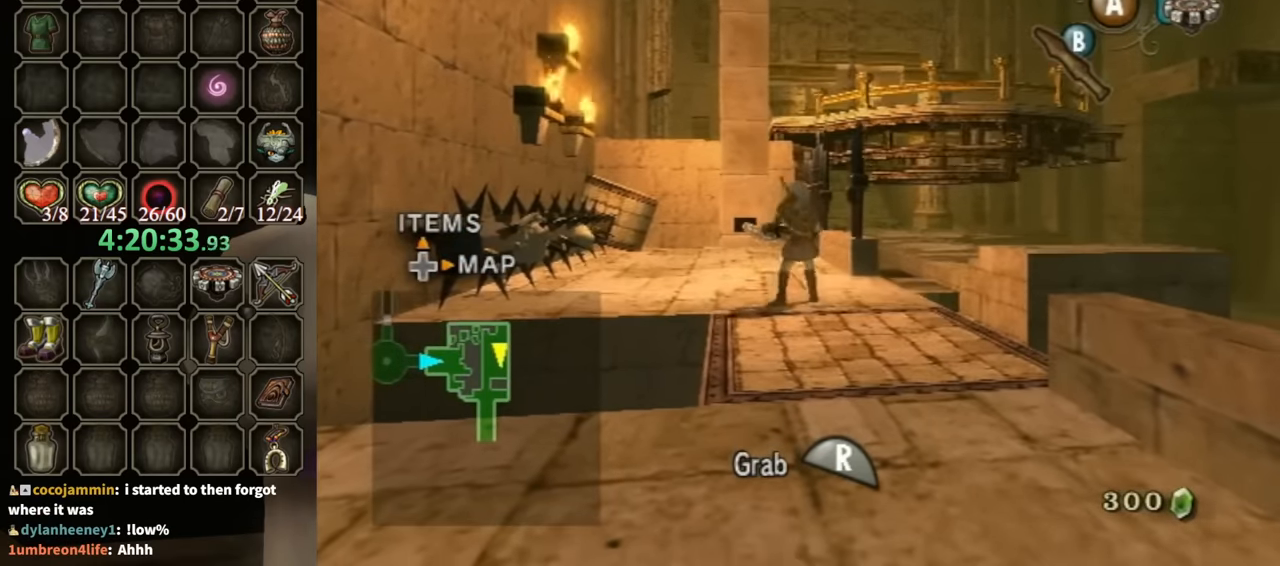
{"buttons": ["R1"], "left_stick": "down", "right_stick": "center", "events": []}
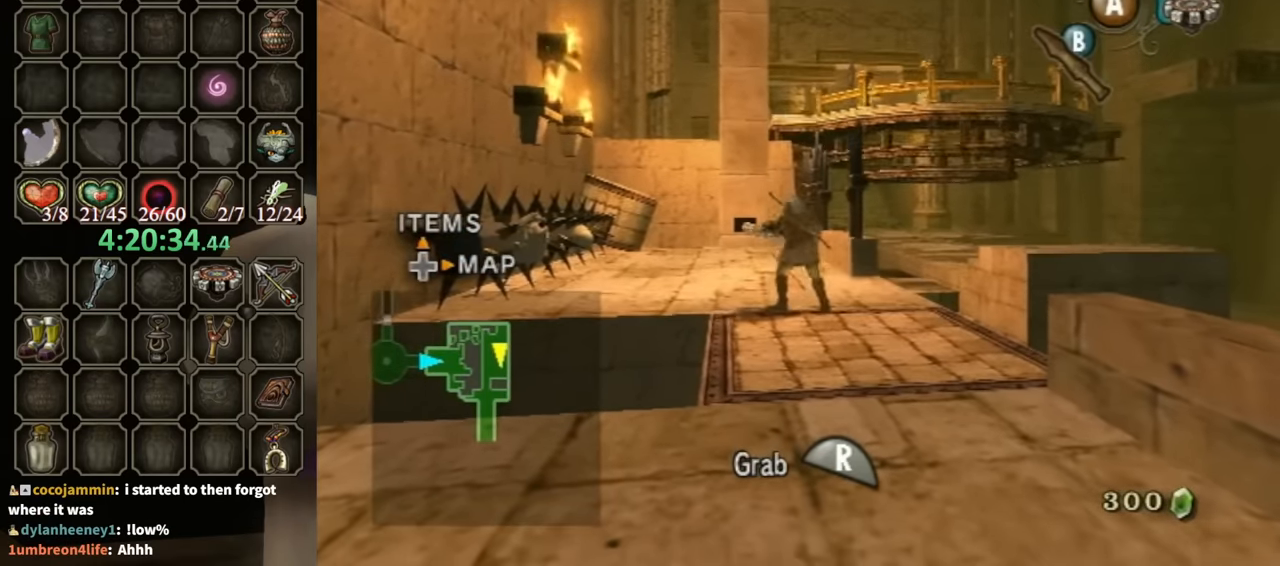
{"buttons": ["R1"], "left_stick": "down", "right_stick": "center", "events": []}
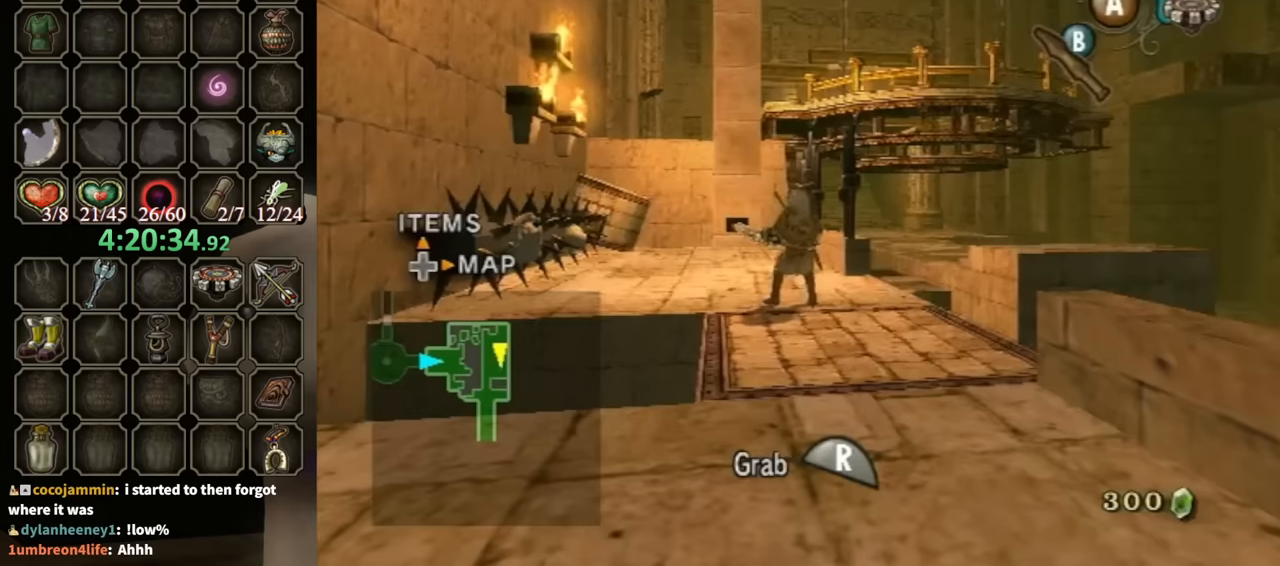
{"buttons": ["R1"], "left_stick": "down", "right_stick": "center", "events": []}
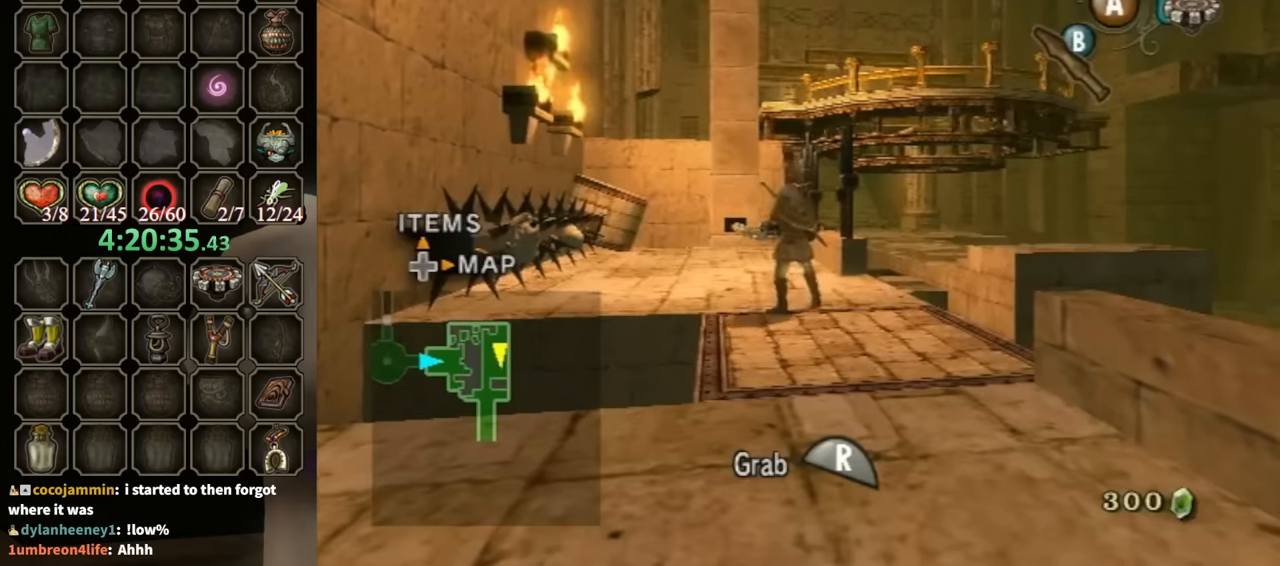
{"buttons": ["R1"], "left_stick": "down", "right_stick": "center", "events": []}